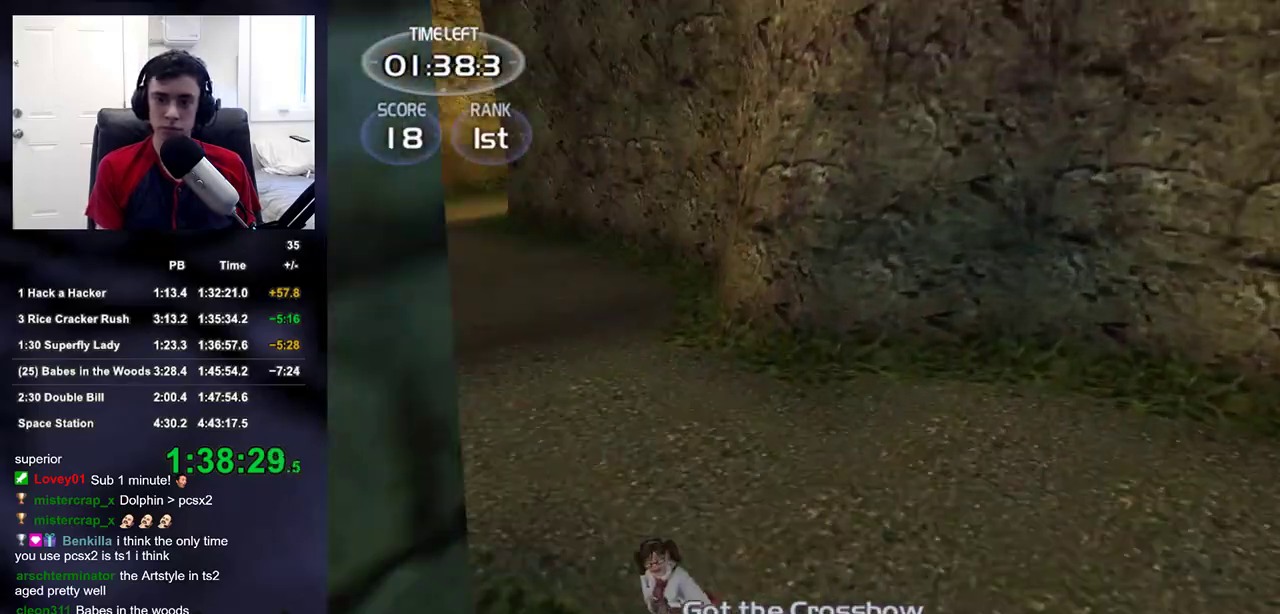
Gameplay with a controller (PlayStation layout); each line is a JSON object with the inputs held at the frame after it. "events" lists button and stick changes between this image and that frame as [ms after this image, input, new state], when the widget could be followed in between.
{"buttons": [], "left_stick": "up-right", "right_stick": "center", "events": [[117, "right_stick", "left"], [150, "left_stick", "right"], [467, "right_stick", "center"], [500, "left_stick", "up-right"]]}
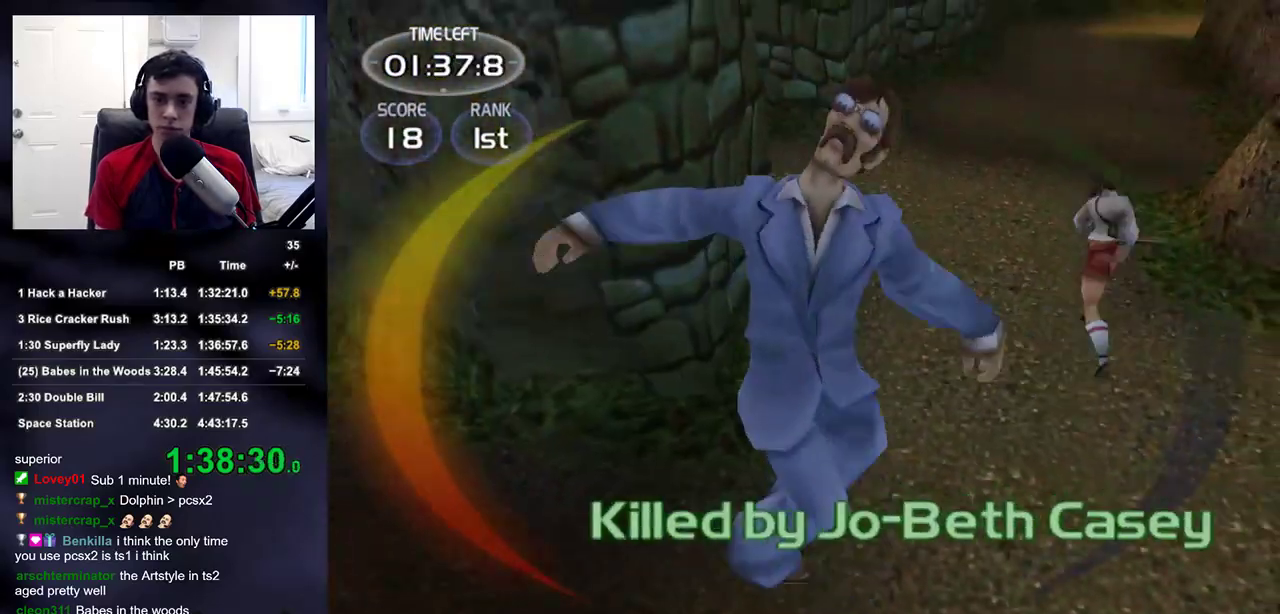
{"buttons": [], "left_stick": "up-right", "right_stick": "down"}
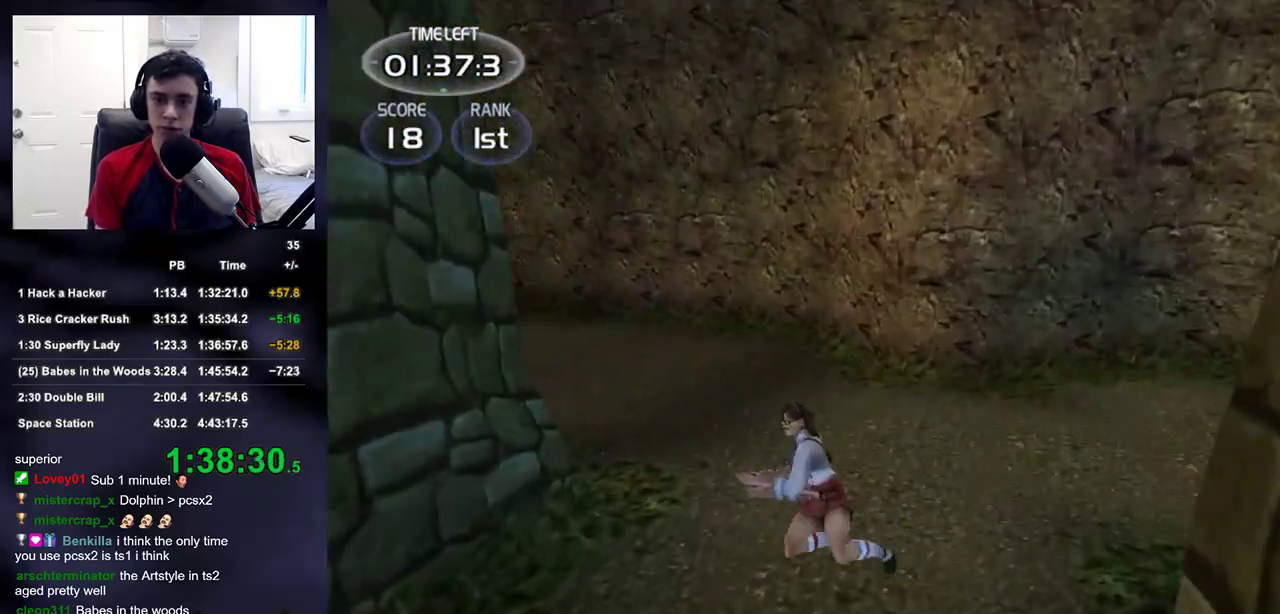
{"buttons": ["R1", "R2"], "left_stick": "center", "right_stick": "left"}
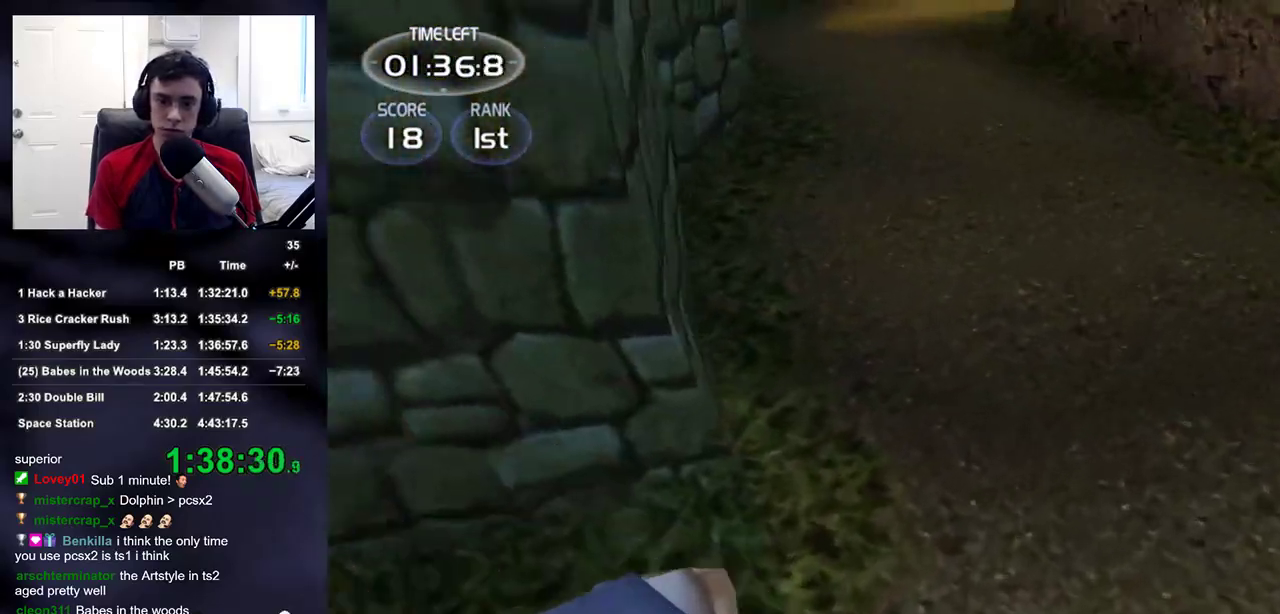
{"buttons": ["R1", "R2"], "left_stick": "down-left", "right_stick": "left"}
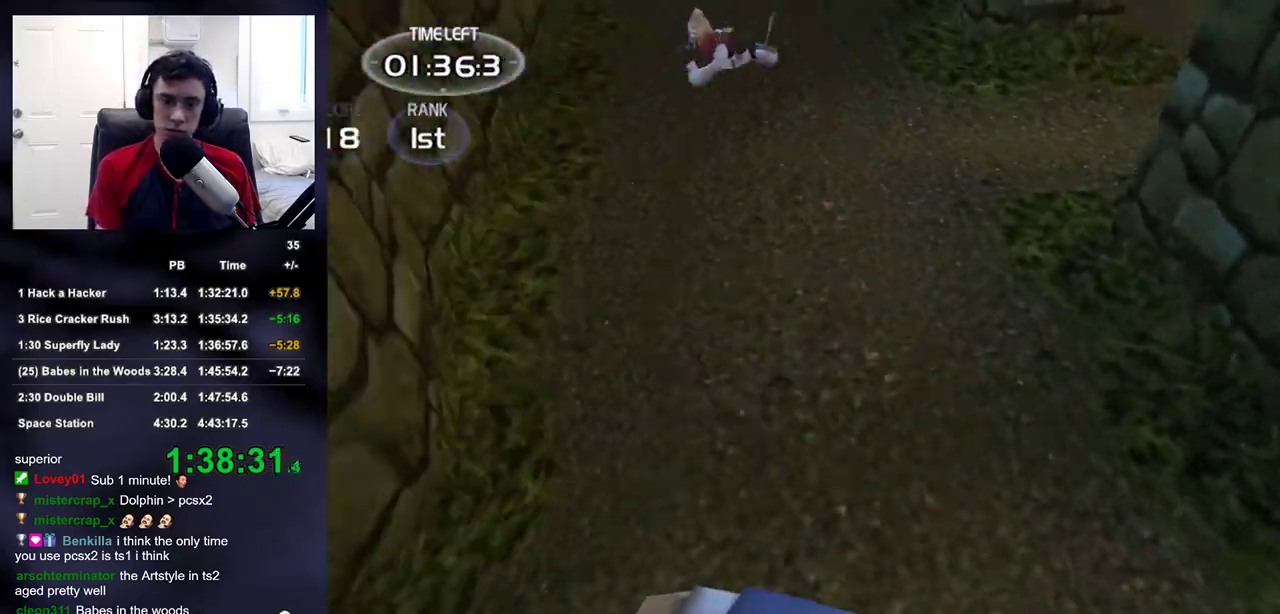
{"buttons": ["R1", "R2"], "left_stick": "left", "right_stick": "left"}
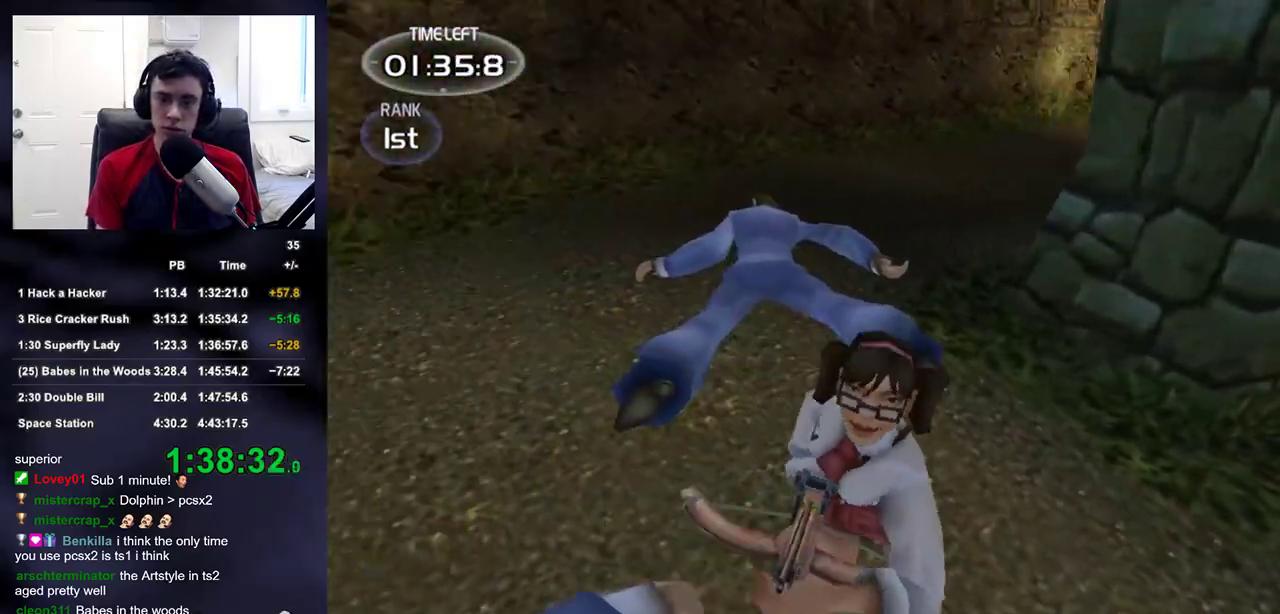
{"buttons": ["R1", "R2"], "left_stick": "center", "right_stick": "right", "events": [[33, "left_stick", "up-left"], [67, "right_stick", "center"], [117, "right_stick", "right"], [250, "left_stick", "right"], [350, "left_stick", "center"]]}